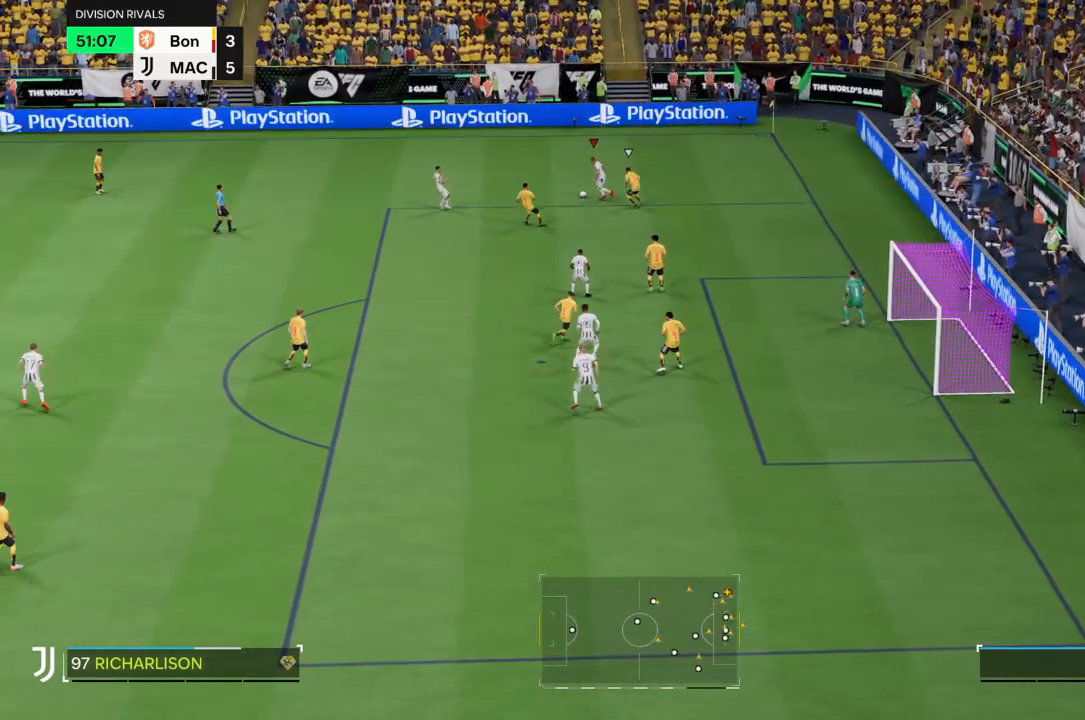
Gameplay with a controller (PlayStation layout); each line is a JSON object with the inputs held at the frame after it. "events" lists button and stick changes between this image and that frame as [ms after this image, input, new state], when the widget could be followed in between. Not read: L3 R3.
{"buttons": [], "left_stick": "up-left", "right_stick": "center"}
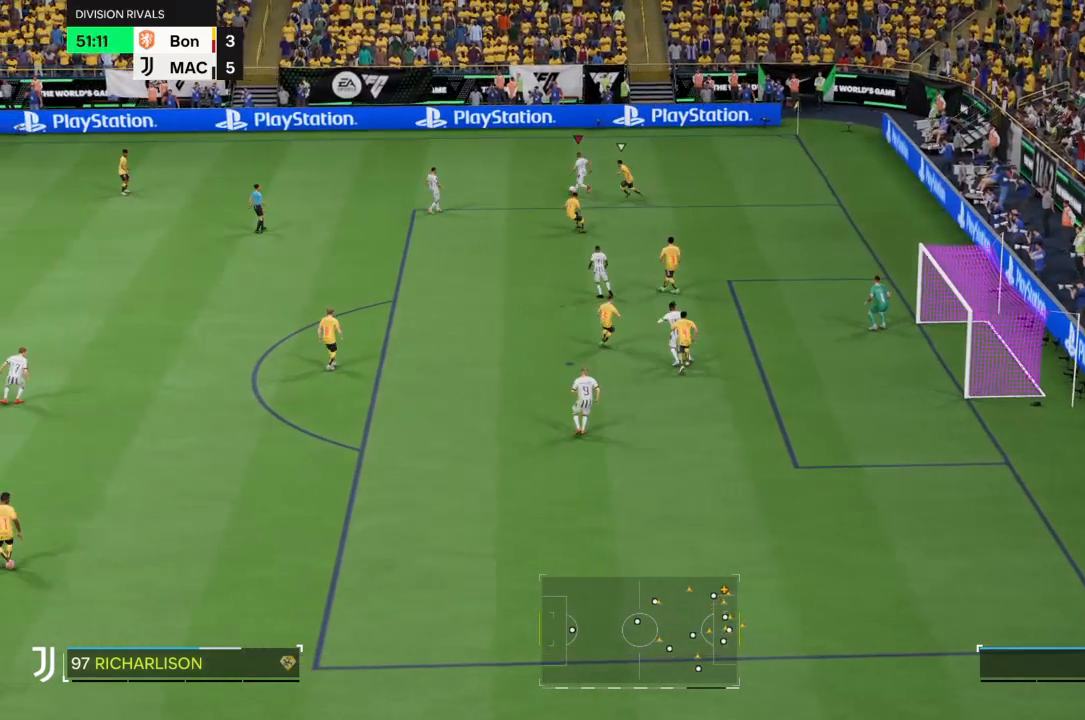
{"buttons": [], "left_stick": "left", "right_stick": "center", "events": [[67, "TRIANGLE", "down"], [67, "left_stick", "left"], [134, "TRIANGLE", "up"]]}
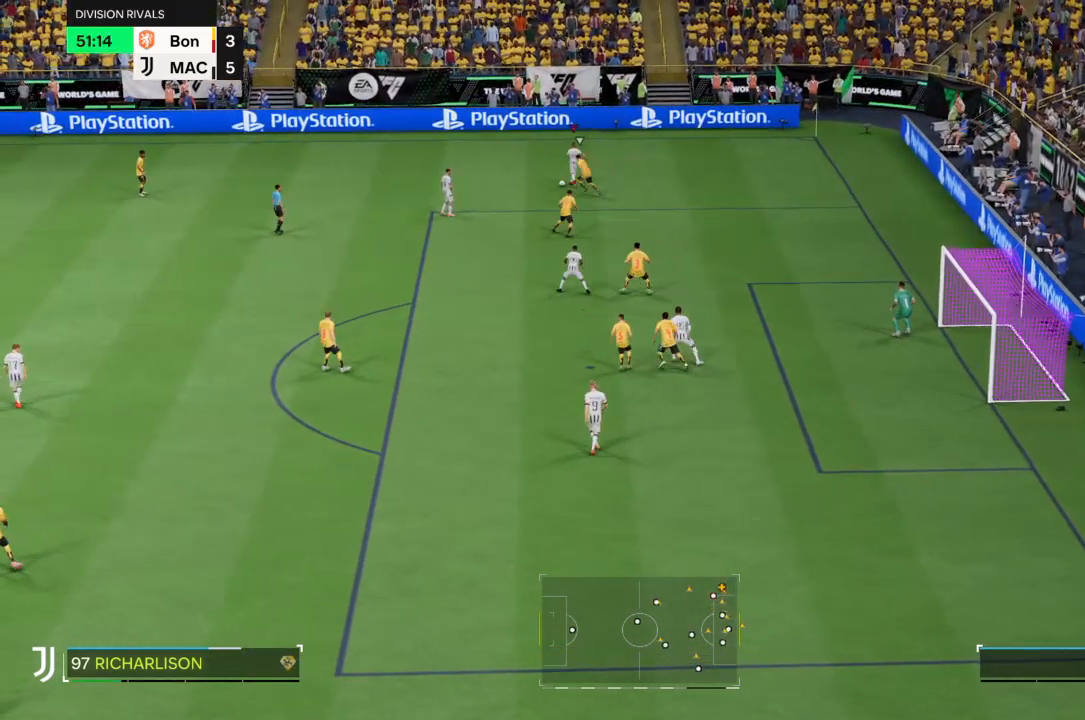
{"buttons": [], "left_stick": "down-left", "right_stick": "center"}
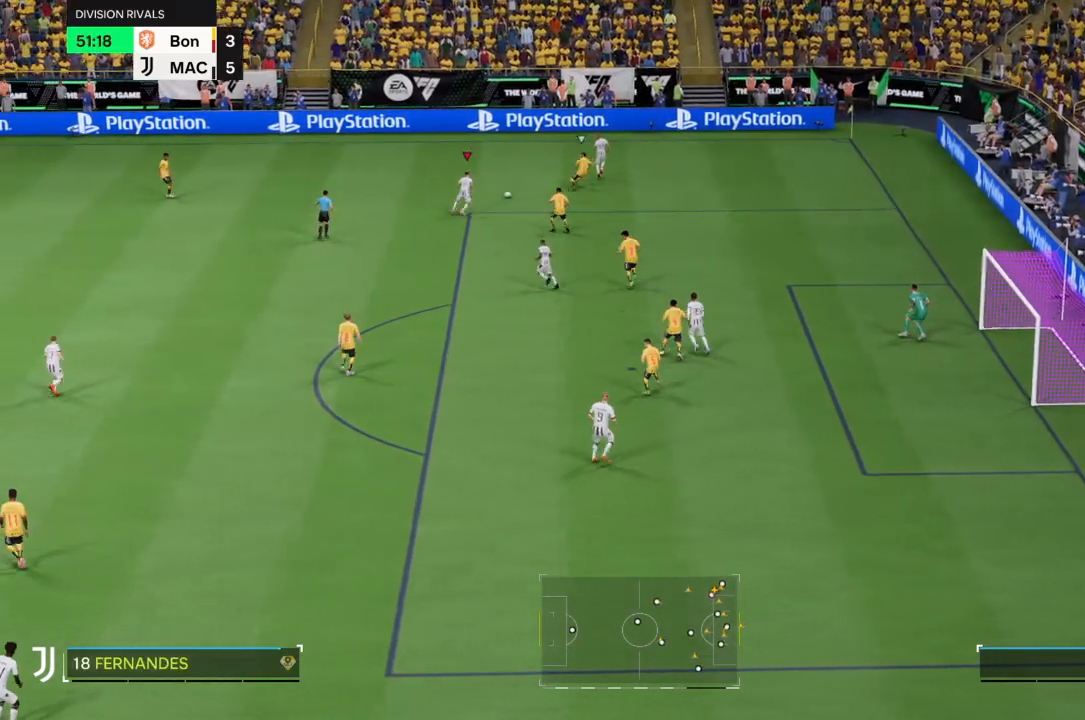
{"buttons": [], "left_stick": "down-left", "right_stick": "center", "events": []}